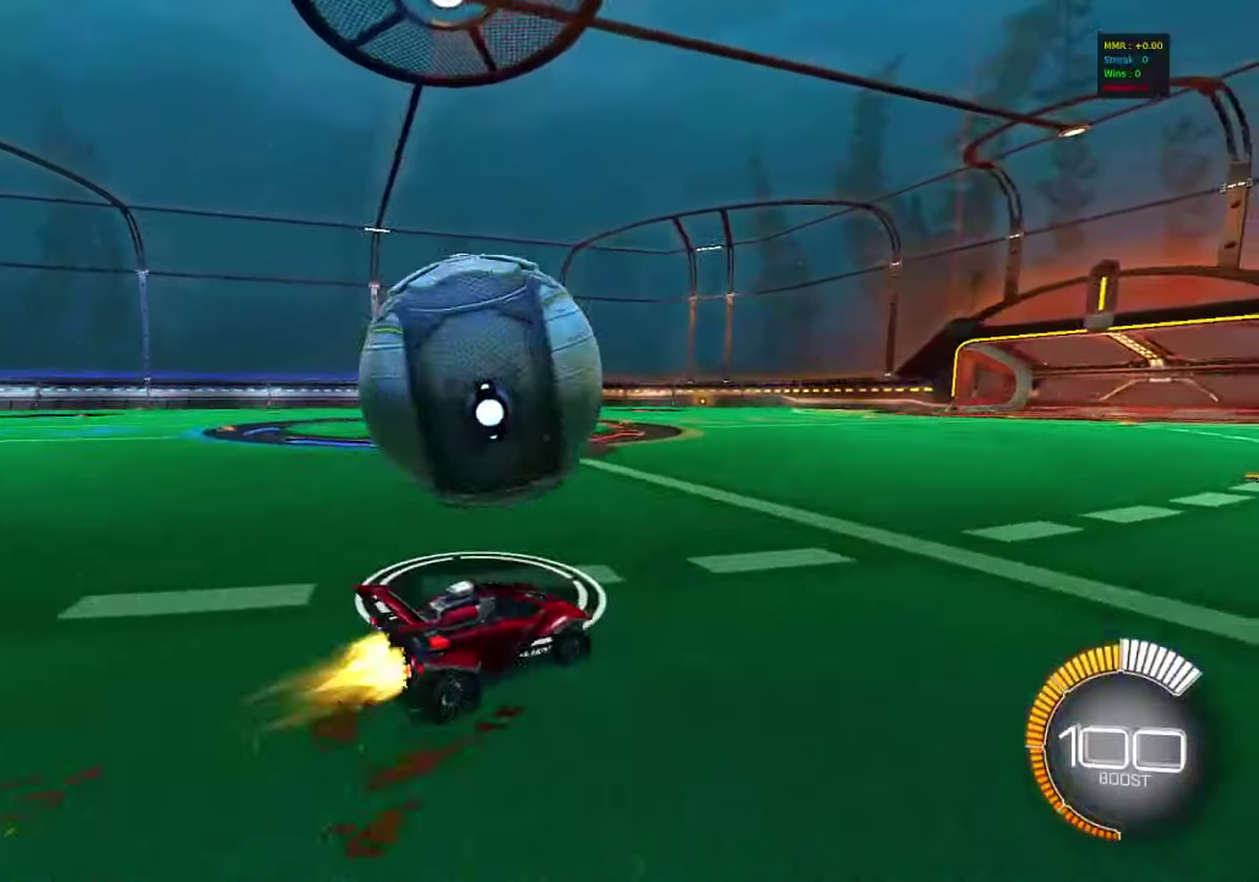
Gameplay with a controller (PlayStation layout); each line is a JSON object with the inputs held at the frame after it (dt_ms = milliseconds from this image to that frame). "events" lists button and stick changes between this image and that frame as [ms after this image, input, new state], when the widget could be followed in between. This document gives stick clicks only as held states, not as events. Not read: R1 R3 right_stick.
{"dt_ms": 400, "buttons": ["TRIANGLE"], "left_stick": "center", "events": [[100, "CIRCLE", "up"], [117, "R2", "up"], [117, "left_stick", "center"], [350, "TRIANGLE", "down"]]}
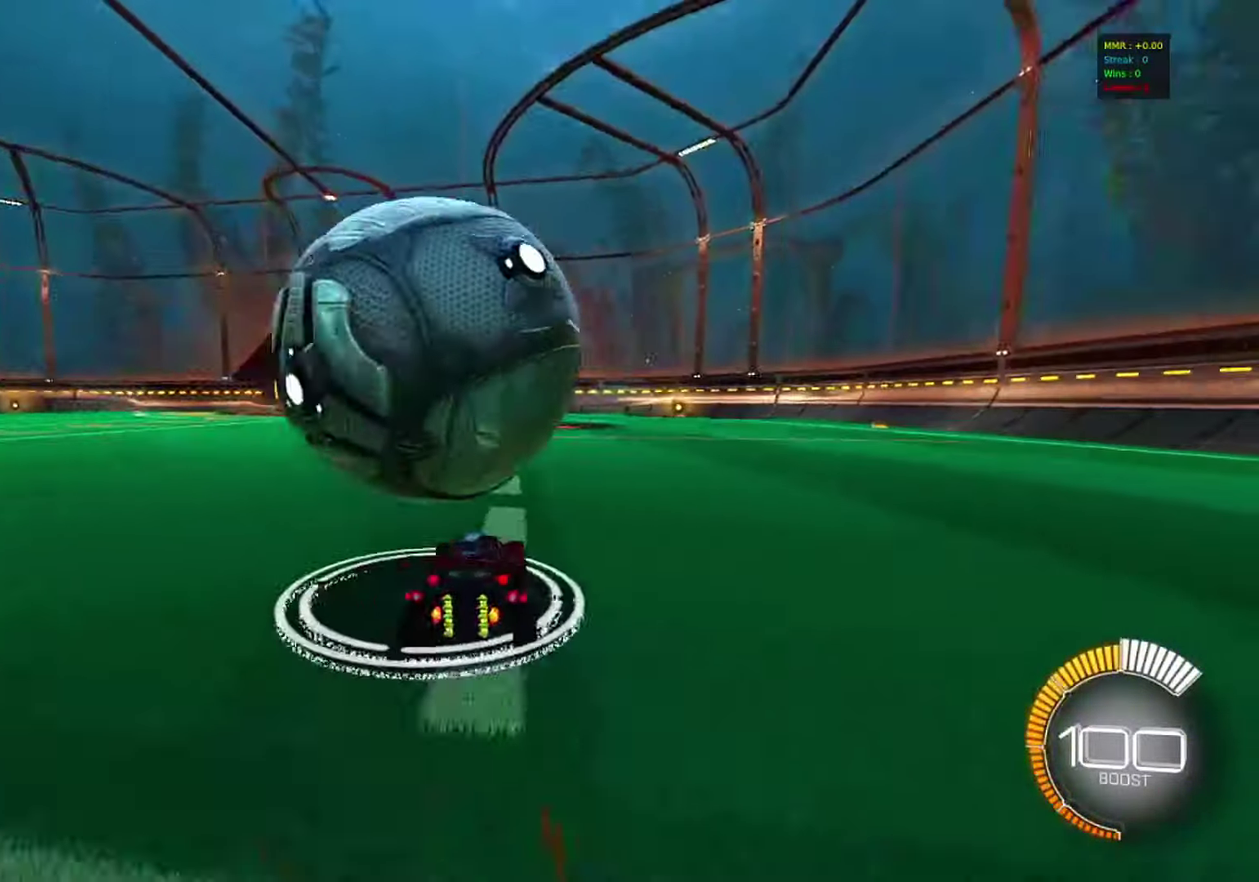
{"dt_ms": 600, "buttons": [], "left_stick": "center", "events": [[33, "TRIANGLE", "up"], [117, "R2", "down"], [150, "CIRCLE", "down"], [350, "TRIANGLE", "down"], [433, "TRIANGLE", "up"], [450, "left_stick", "right"], [500, "CIRCLE", "up"], [517, "R2", "up"], [550, "left_stick", "center"]]}
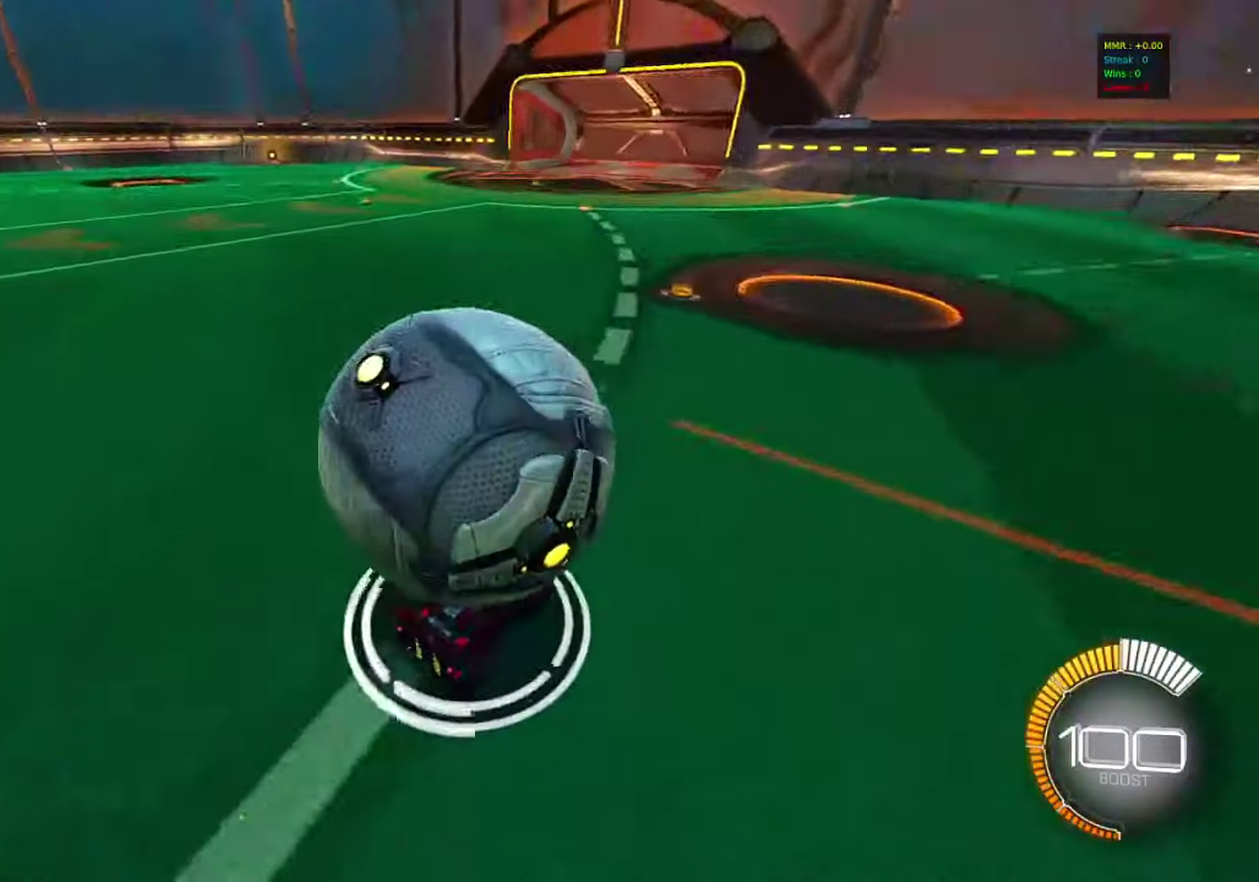
{"dt_ms": 300, "buttons": ["R2"], "left_stick": "center", "events": [[183, "left_stick", "left"], [267, "R2", "down"], [267, "left_stick", "center"]]}
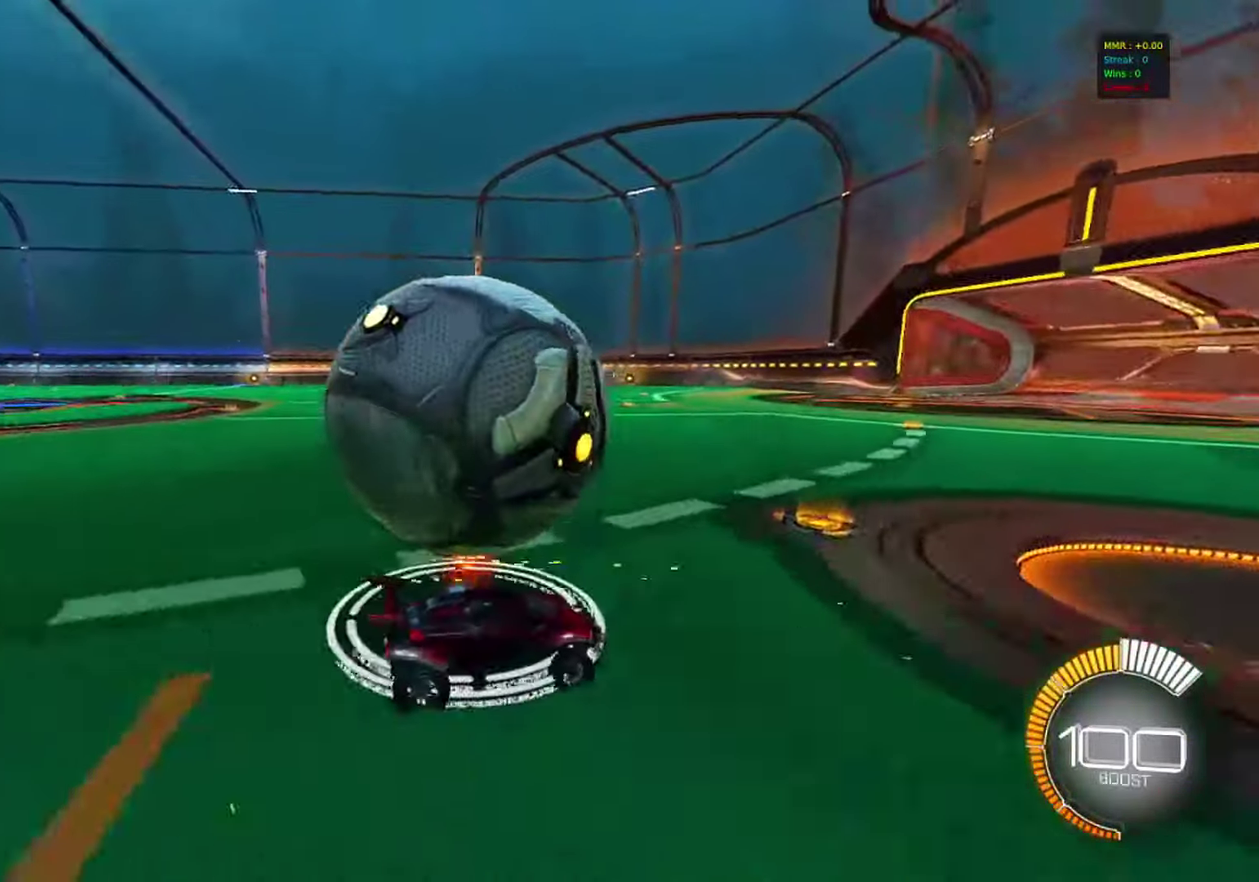
{"dt_ms": 800, "buttons": ["R2"], "left_stick": "left", "events": [[67, "R2", "up"], [67, "left_stick", "left"], [133, "R2", "down"], [267, "left_stick", "center"], [383, "R2", "up"], [383, "left_stick", "right"], [500, "R2", "down"], [500, "left_stick", "center"], [733, "left_stick", "left"]]}
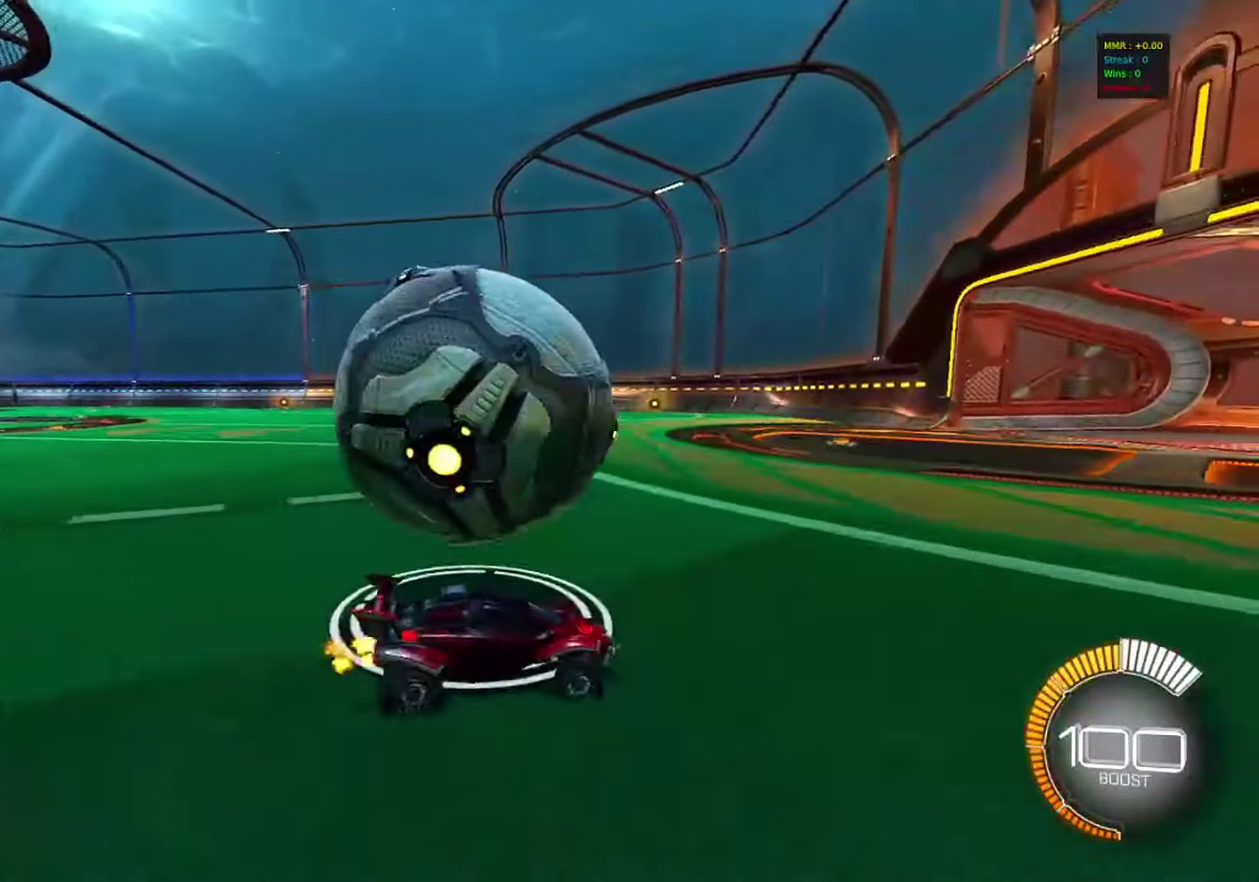
{"dt_ms": 400, "buttons": ["CROSS", "L1"], "left_stick": "up-left", "events": [[33, "R2", "up"], [50, "left_stick", "center"], [317, "CROSS", "down"], [317, "left_stick", "left"], [367, "left_stick", "up-left"], [400, "L1", "down"]]}
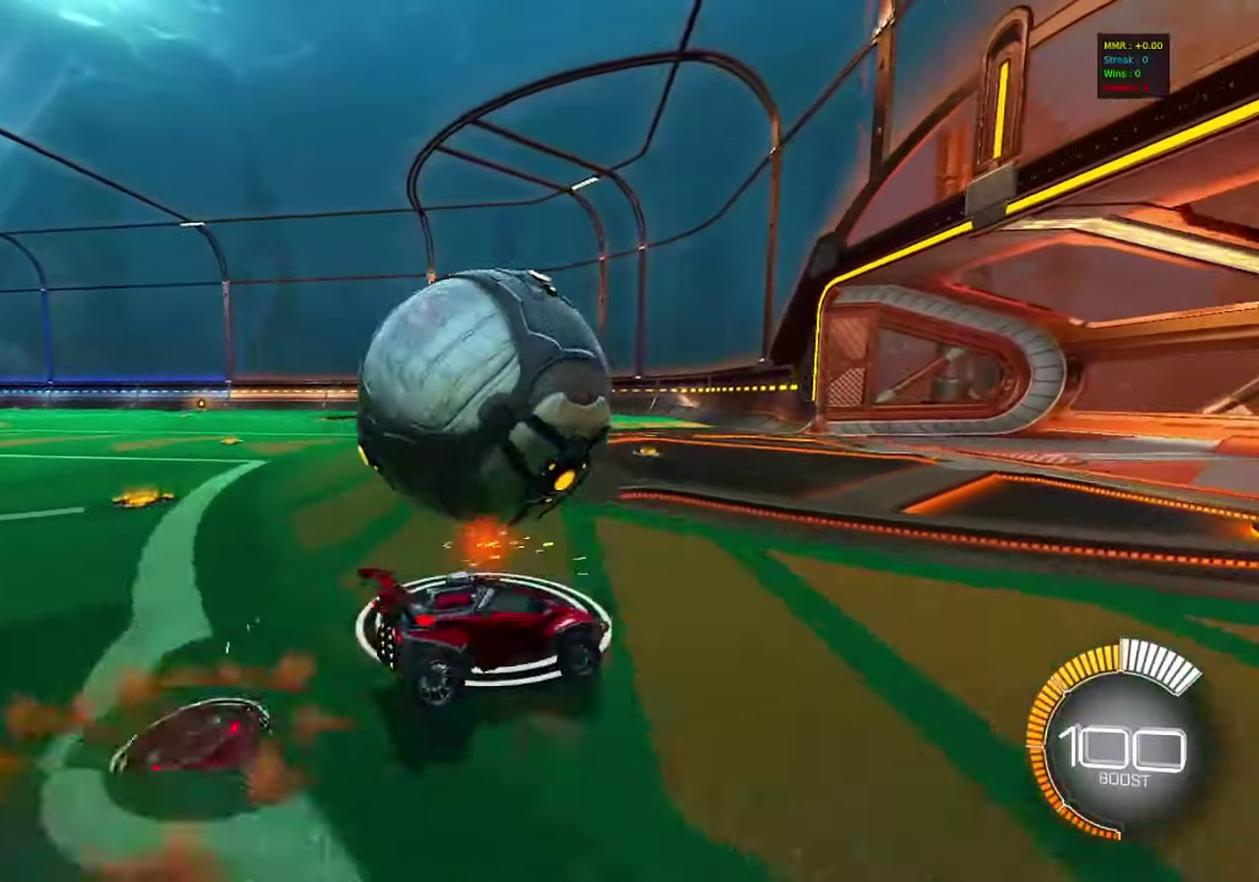
{"dt_ms": 600, "buttons": ["R2"], "left_stick": "left", "events": [[33, "left_stick", "down-right"], [83, "CROSS", "up"], [83, "left_stick", "up-left"], [133, "CROSS", "down"], [233, "L1", "up"], [233, "left_stick", "down"], [300, "CROSS", "up"], [417, "R2", "down"], [417, "left_stick", "center"], [567, "left_stick", "left"]]}
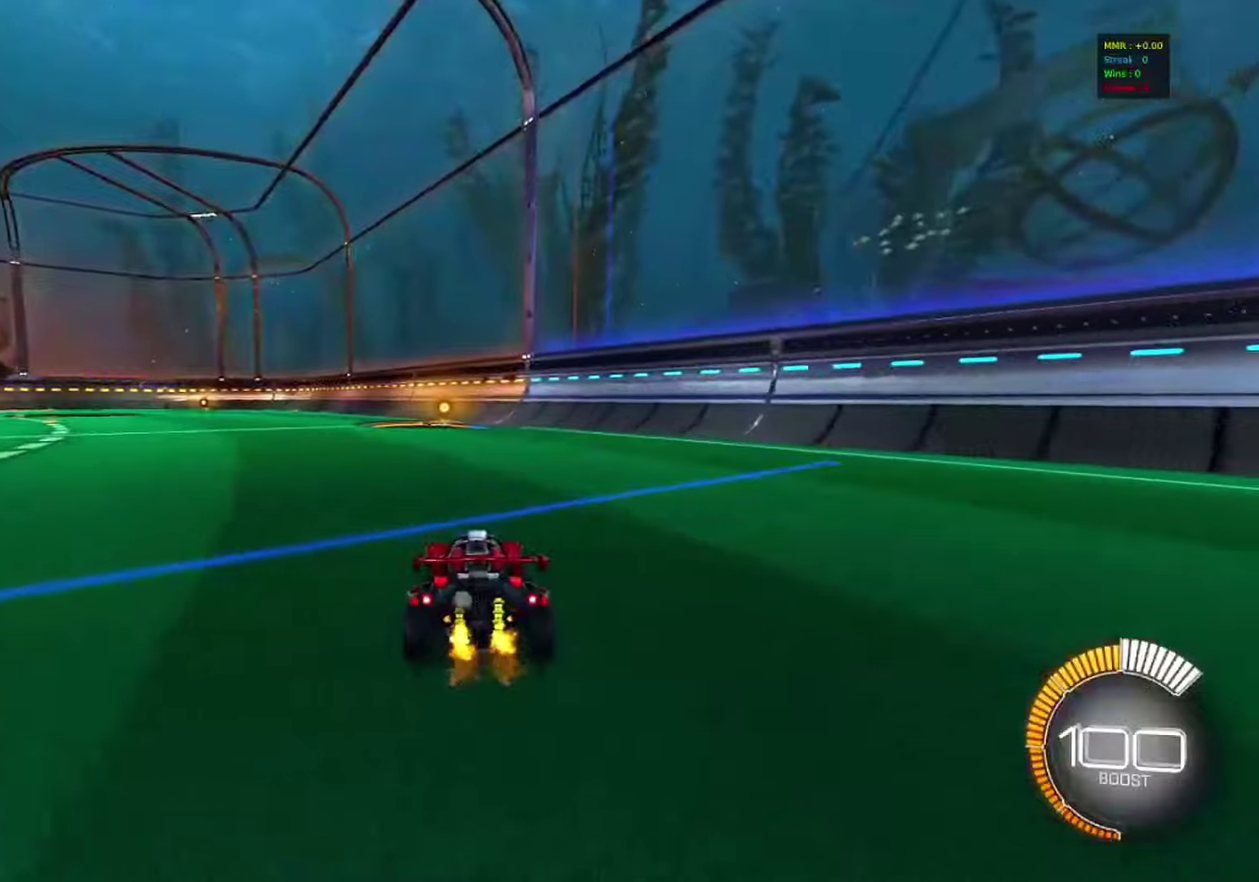
{"dt_ms": 400, "buttons": ["R2"], "left_stick": "center", "events": [[83, "left_stick", "center"]]}
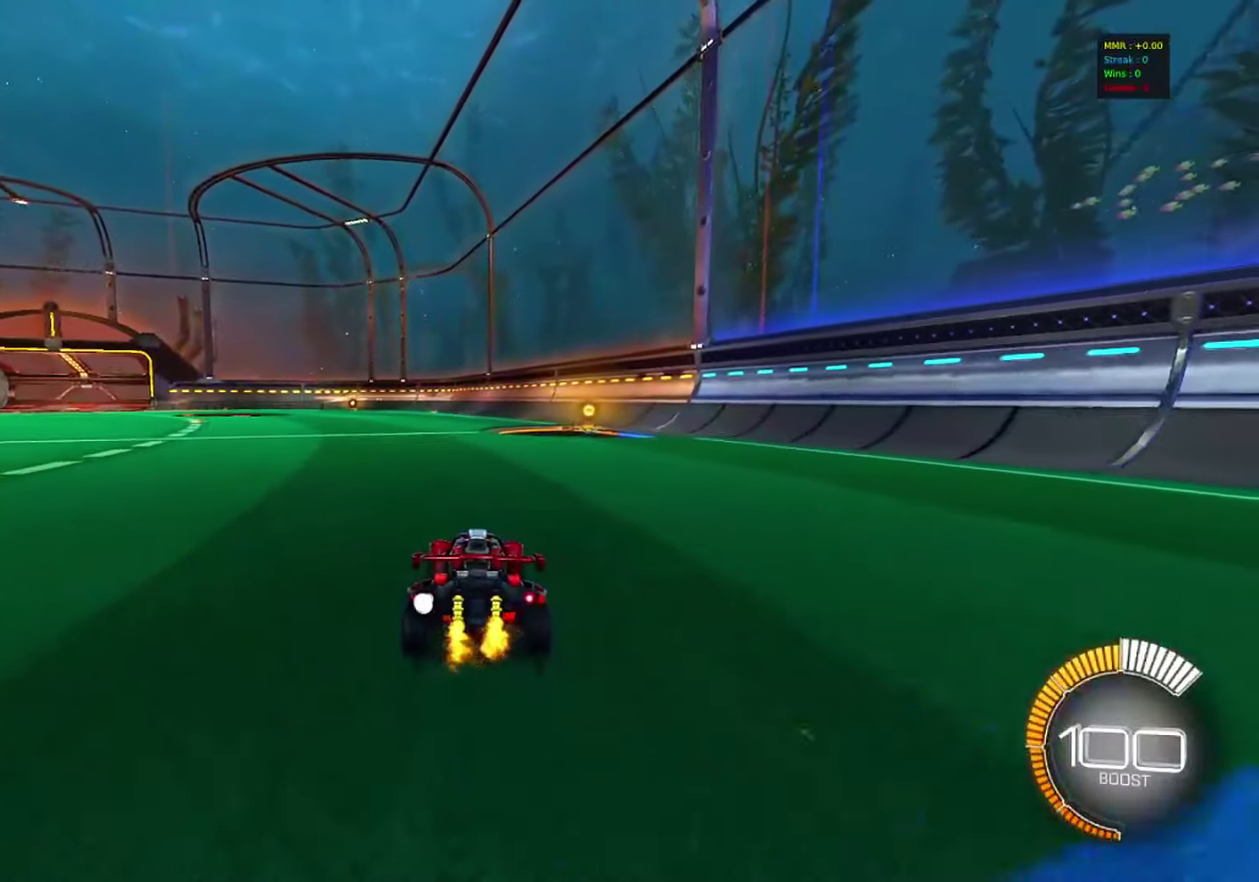
{"dt_ms": 500, "buttons": ["R2"], "left_stick": "center", "events": []}
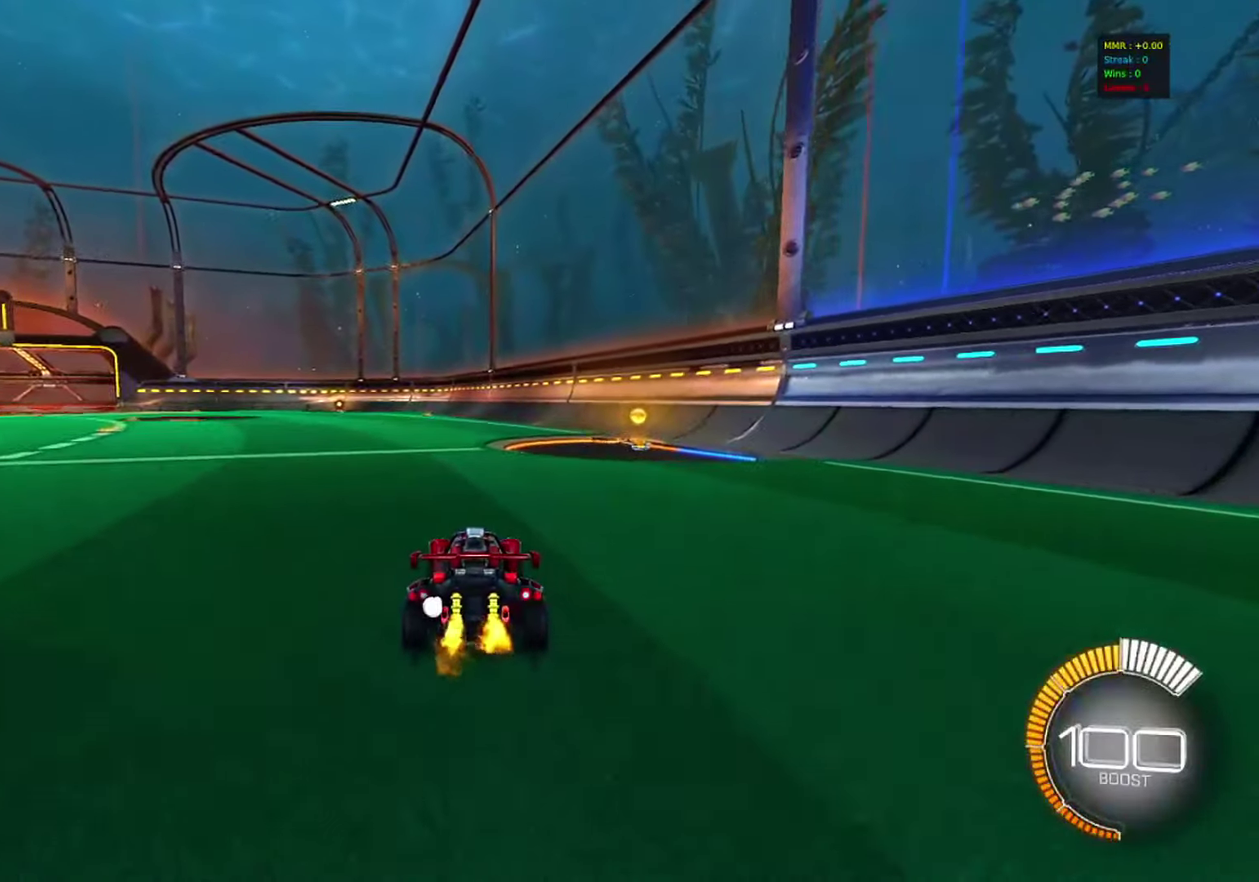
{"dt_ms": 500, "buttons": ["R2"], "left_stick": "center", "events": []}
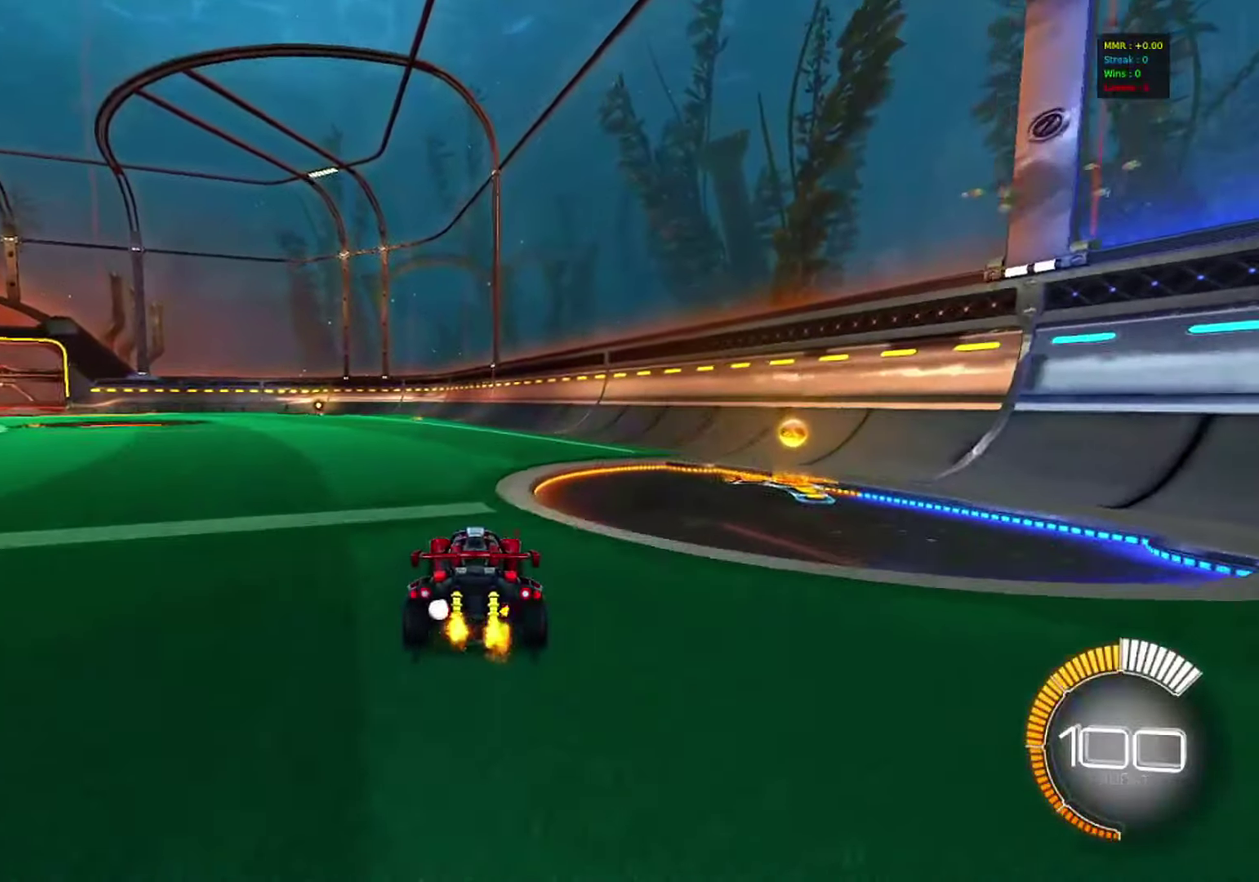
{"dt_ms": 500, "buttons": ["R2"], "left_stick": "center", "events": [[383, "TRIANGLE", "down"], [500, "TRIANGLE", "up"]]}
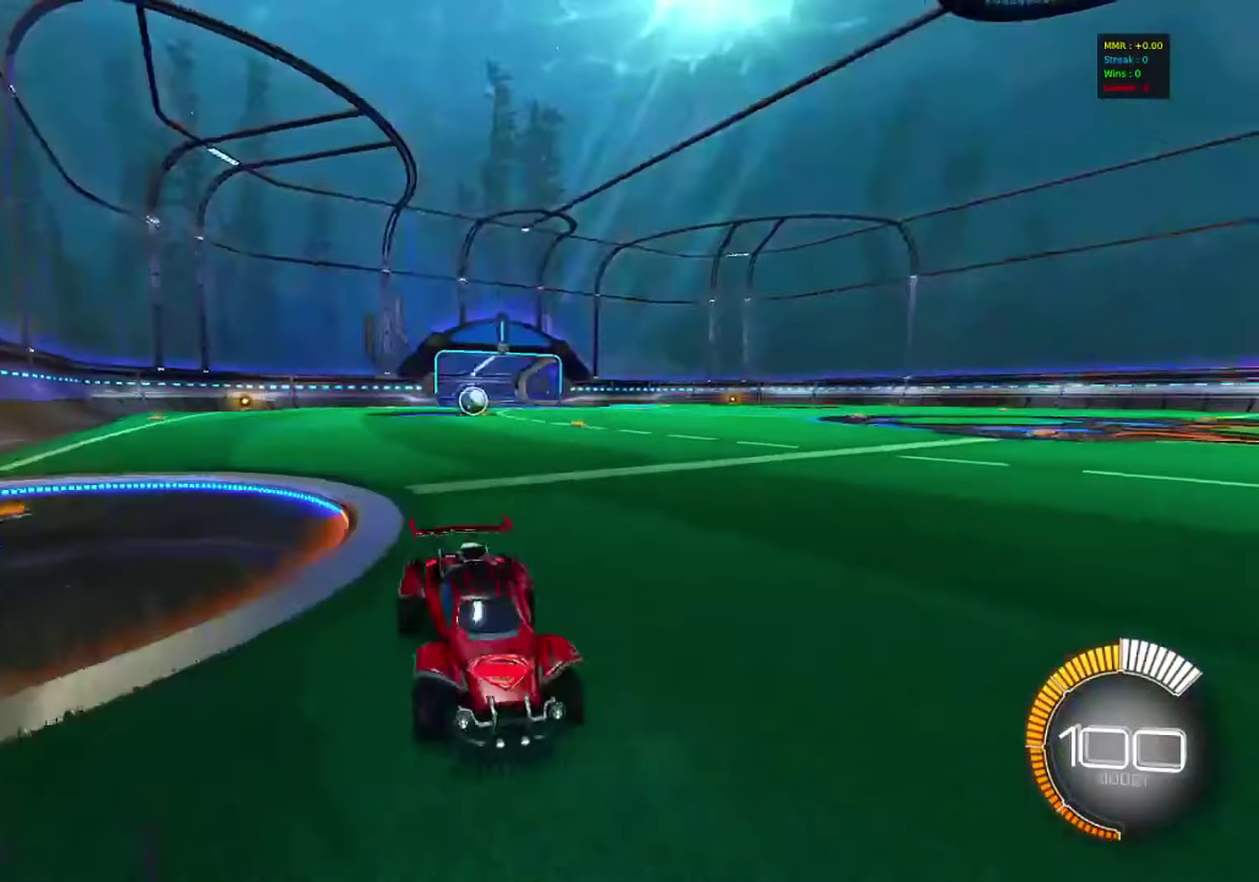
{"dt_ms": 500, "buttons": ["R2"], "left_stick": "center", "events": []}